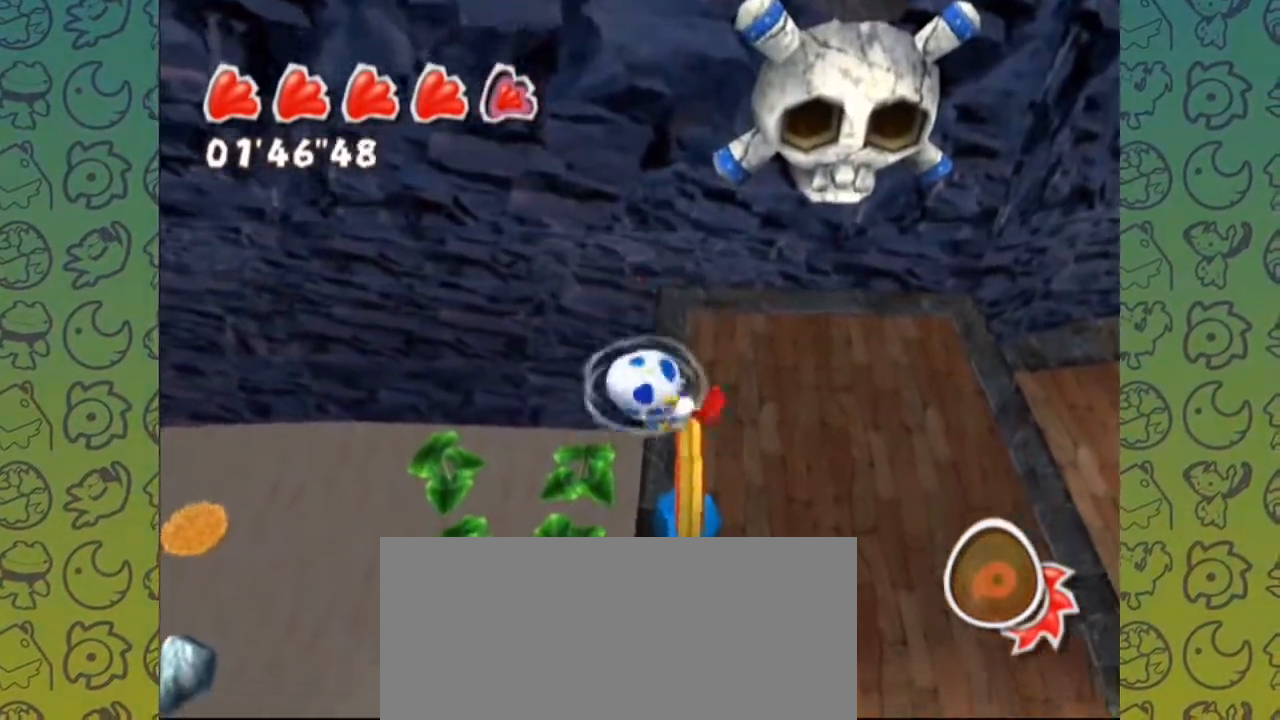
Gameplay with a controller (Nintendo layout); each line is a JSON object with the inputs held at the frame after it (dt_ms = milliseconds from this image to that frame). "events" lists button and stick changes between this image and that frame as [ms after this image, input, new state], when the widget could be followed in between. Not read: L3 R3 START.
{"dt_ms": 500, "buttons": [], "left_stick": "center", "right_stick": "center", "events": [[100, "left_stick", "center"], [400, "A", "down"], [483, "A", "up"]]}
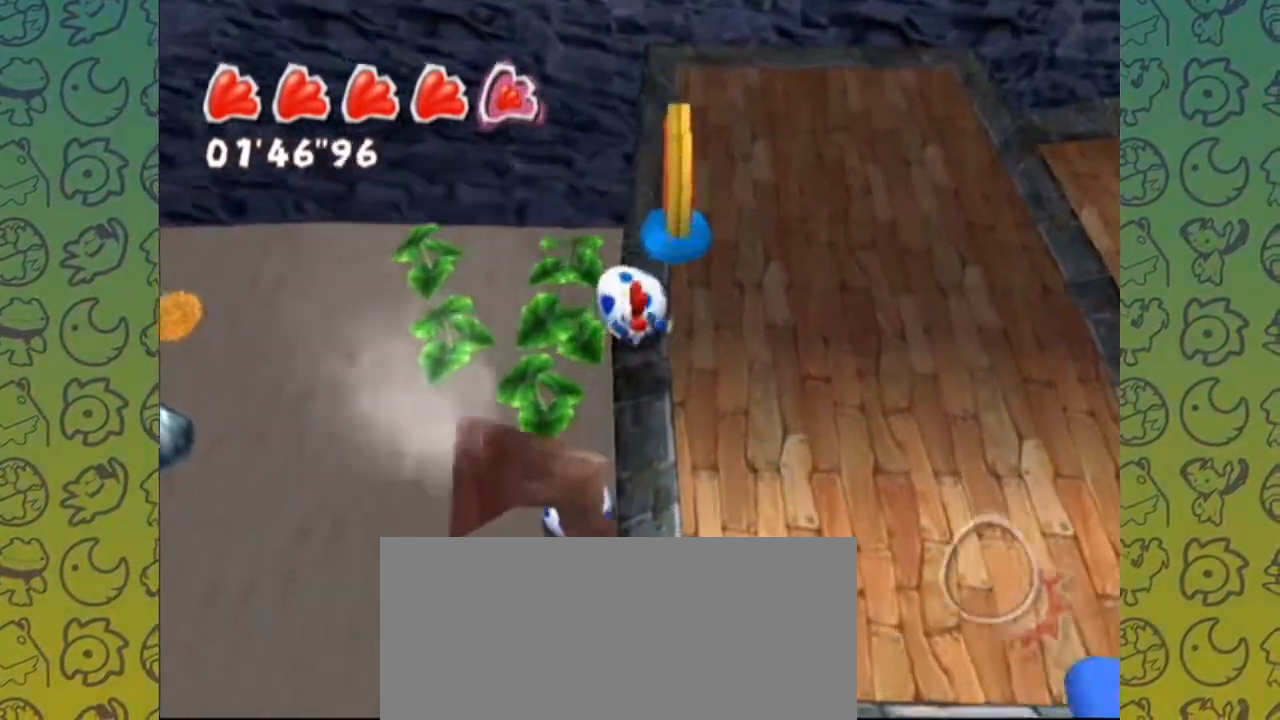
{"dt_ms": 500, "buttons": ["A"], "left_stick": "center", "right_stick": "center"}
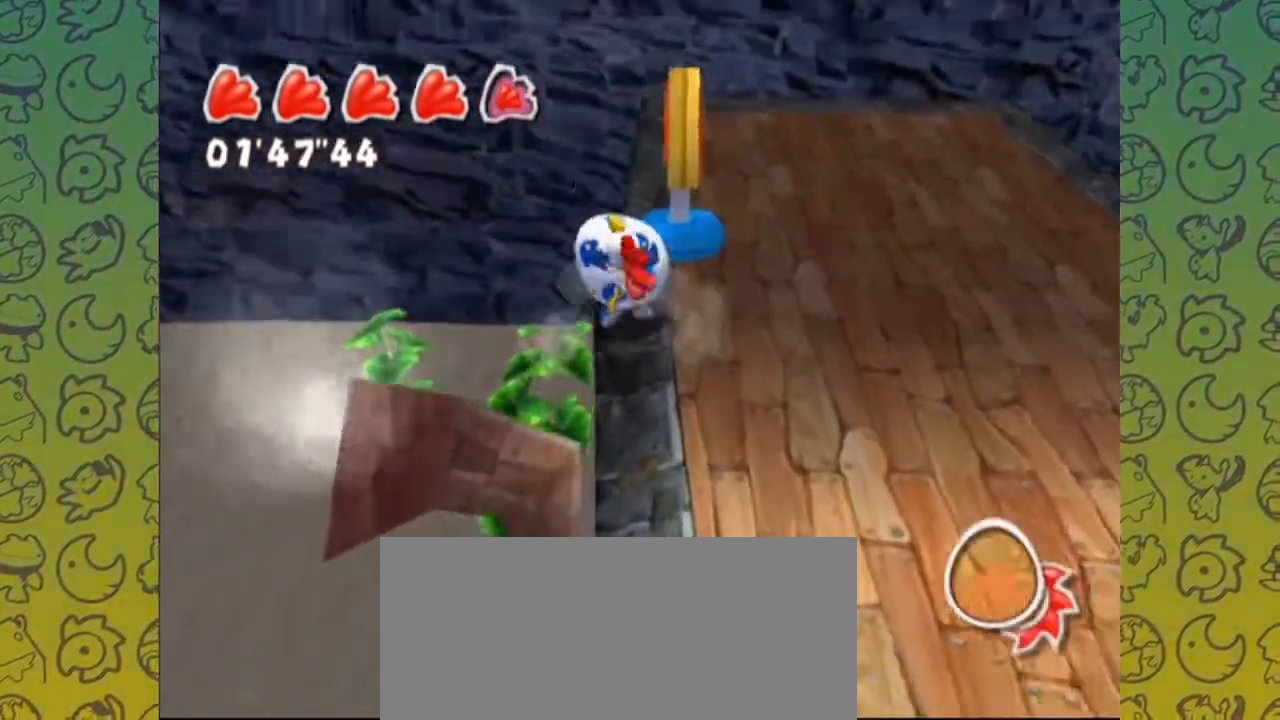
{"dt_ms": 500, "buttons": [], "left_stick": "center", "right_stick": "center", "events": [[100, "A", "up"], [150, "left_stick", "down"], [450, "left_stick", "center"]]}
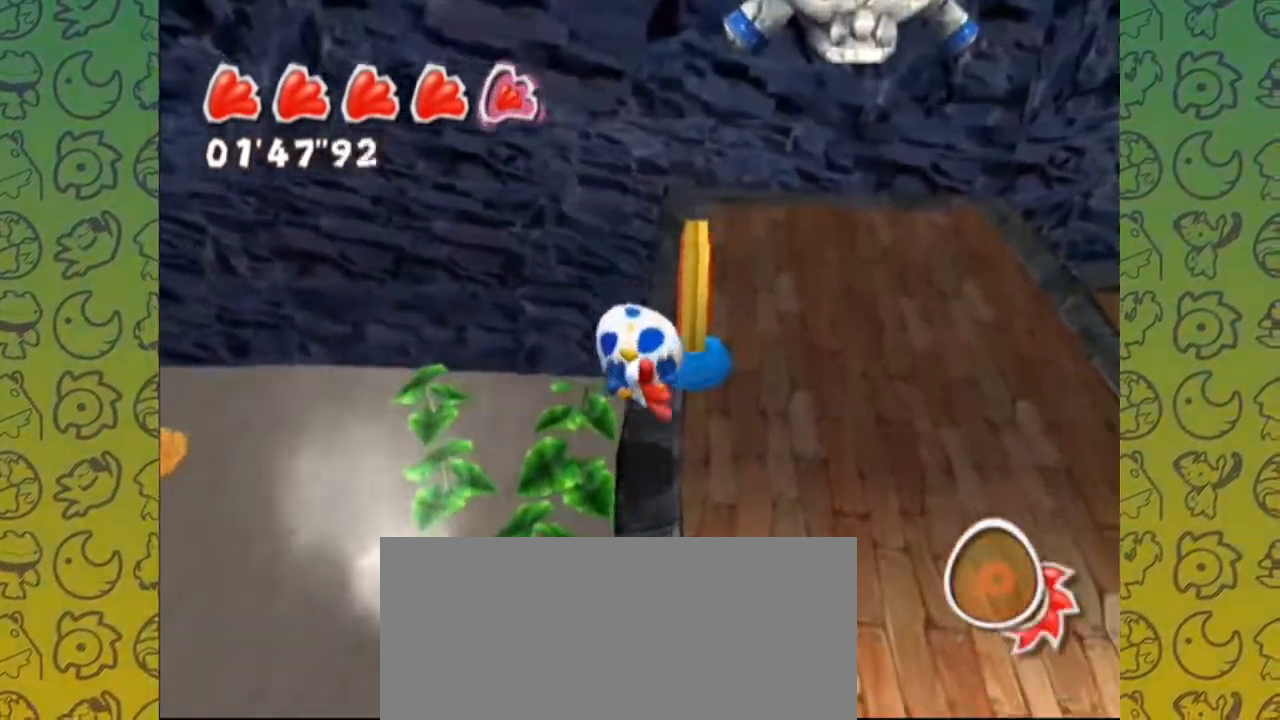
{"dt_ms": 500, "buttons": [], "left_stick": "center", "right_stick": "up-left", "events": [[83, "A", "down"], [183, "A", "up"], [400, "right_stick", "up-left"]]}
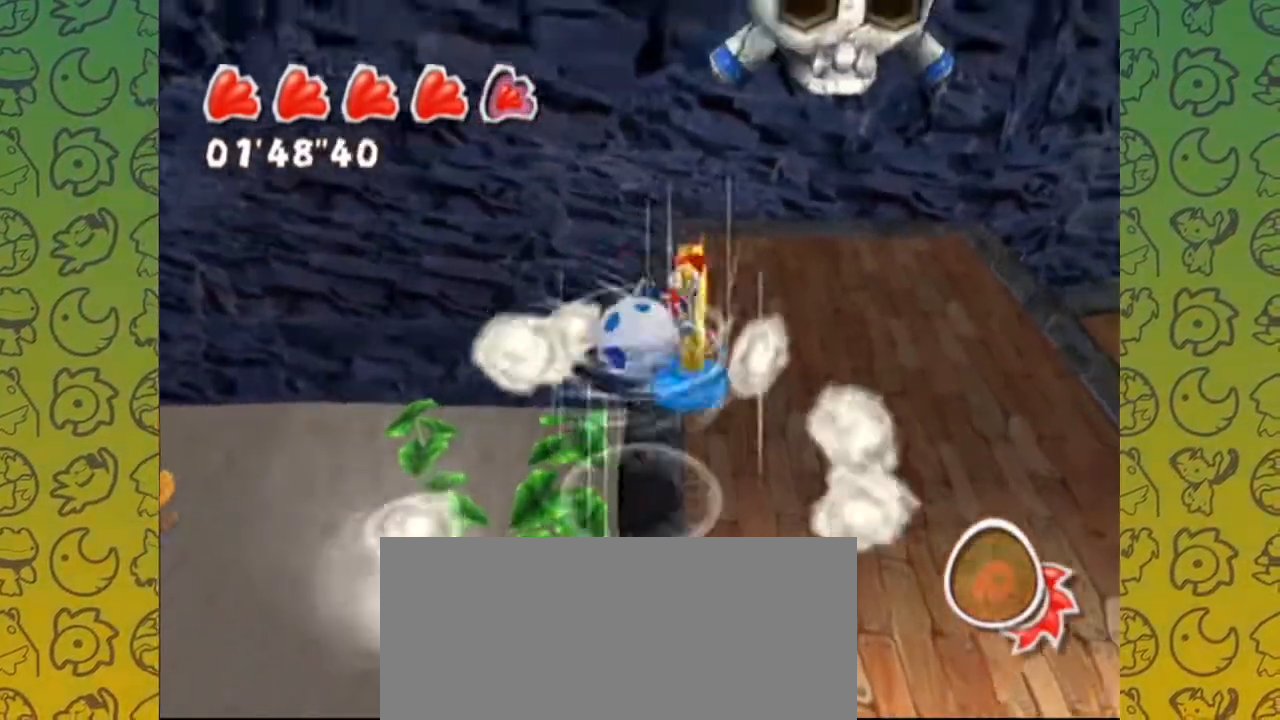
{"dt_ms": 500, "buttons": [], "left_stick": "center", "right_stick": "center", "events": [[17, "right_stick", "center"], [33, "left_stick", "left"], [150, "left_stick", "center"], [267, "A", "down"], [333, "A", "up"]]}
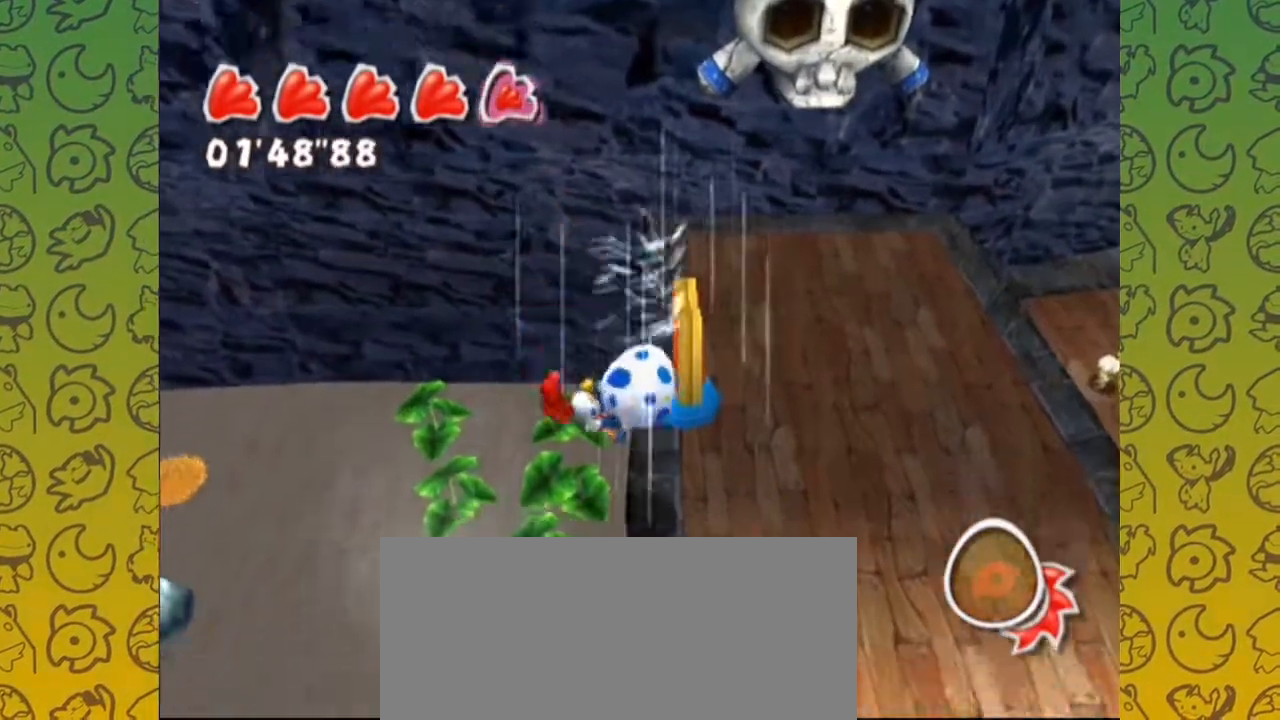
{"dt_ms": 500, "buttons": [], "left_stick": "center", "right_stick": "center"}
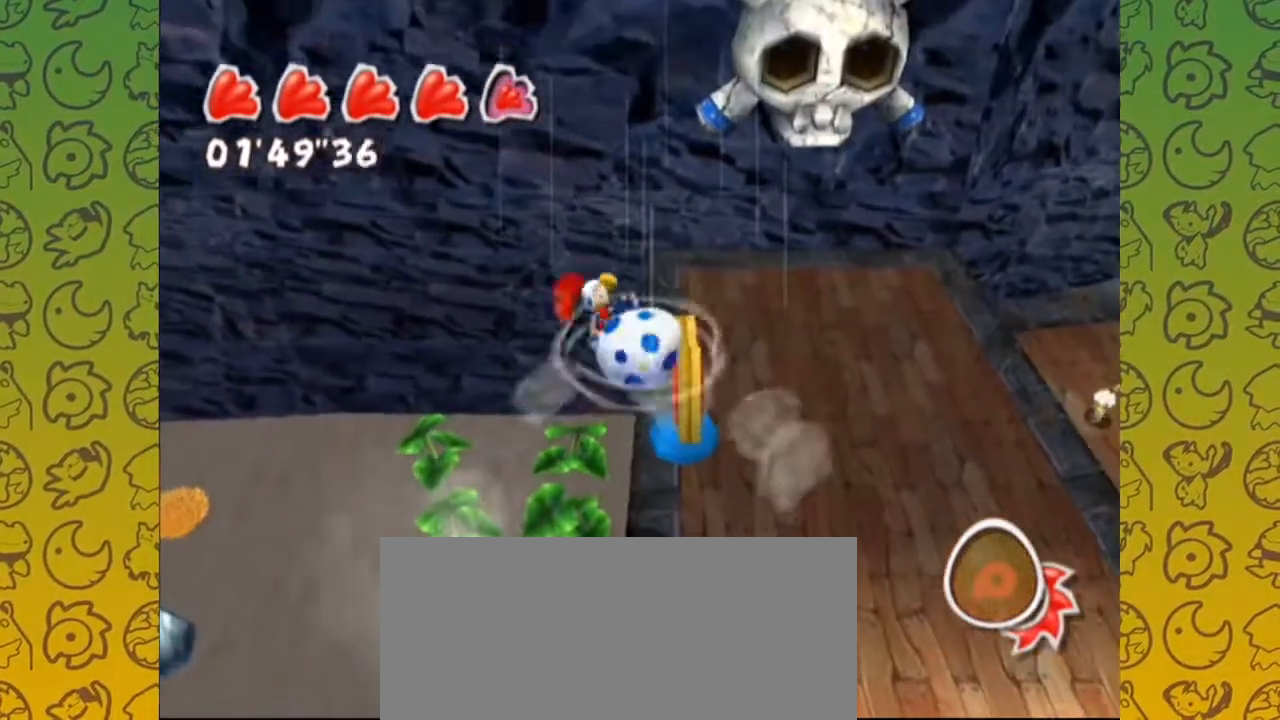
{"dt_ms": 500, "buttons": [], "left_stick": "up", "right_stick": "center", "events": [[17, "A", "down"], [67, "A", "up"], [200, "left_stick", "up"]]}
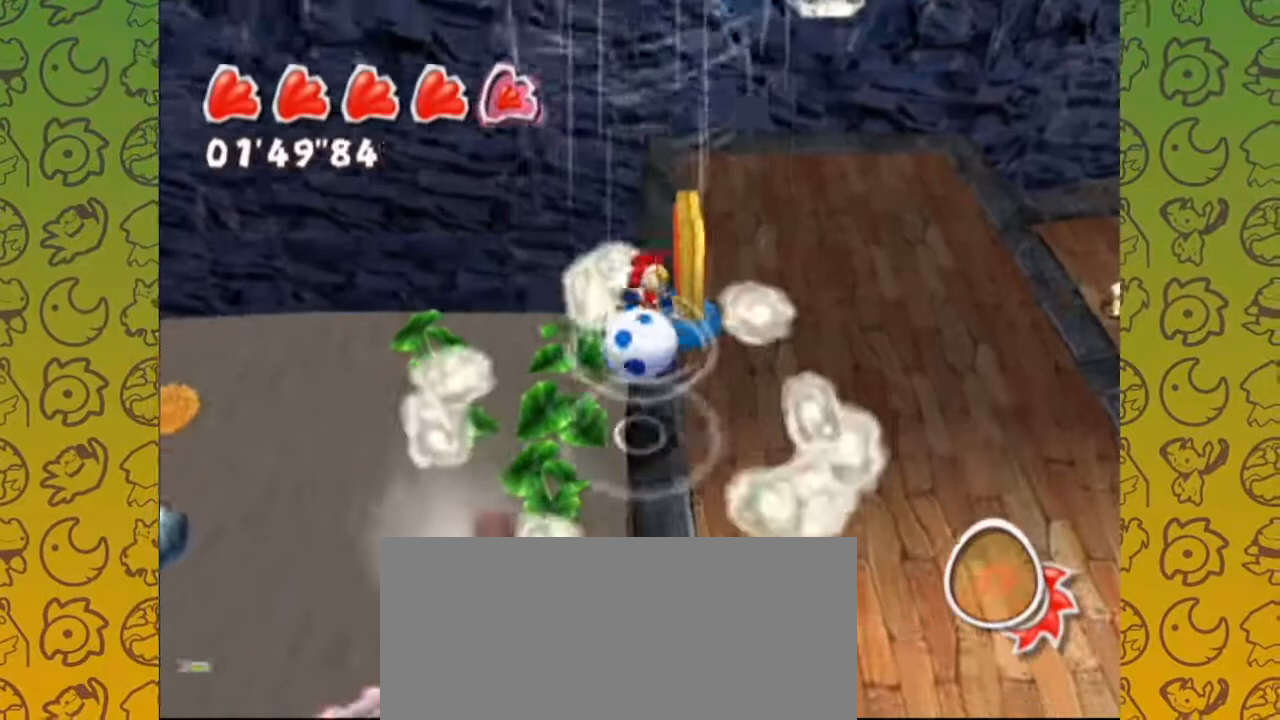
{"dt_ms": 500, "buttons": [], "left_stick": "up", "right_stick": "center", "events": []}
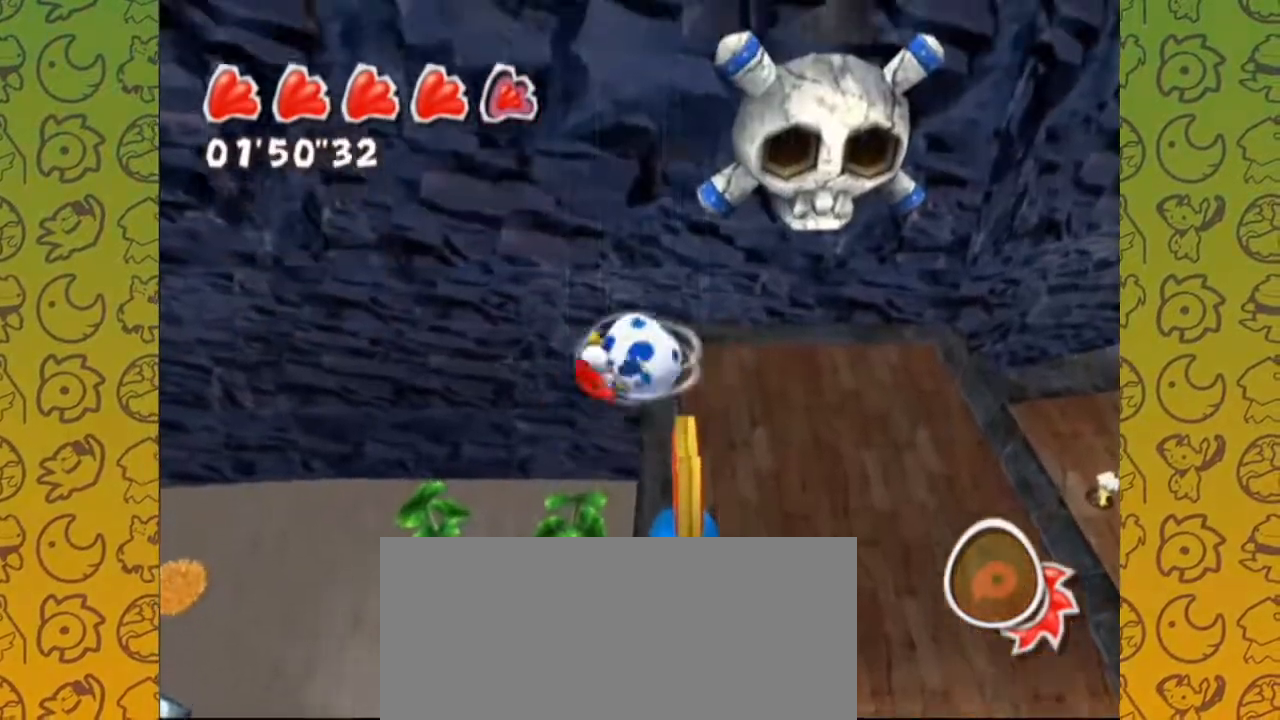
{"dt_ms": 500, "buttons": [], "left_stick": "right", "right_stick": "center", "events": [[200, "A", "down"], [283, "left_stick", "right"], [300, "A", "up"]]}
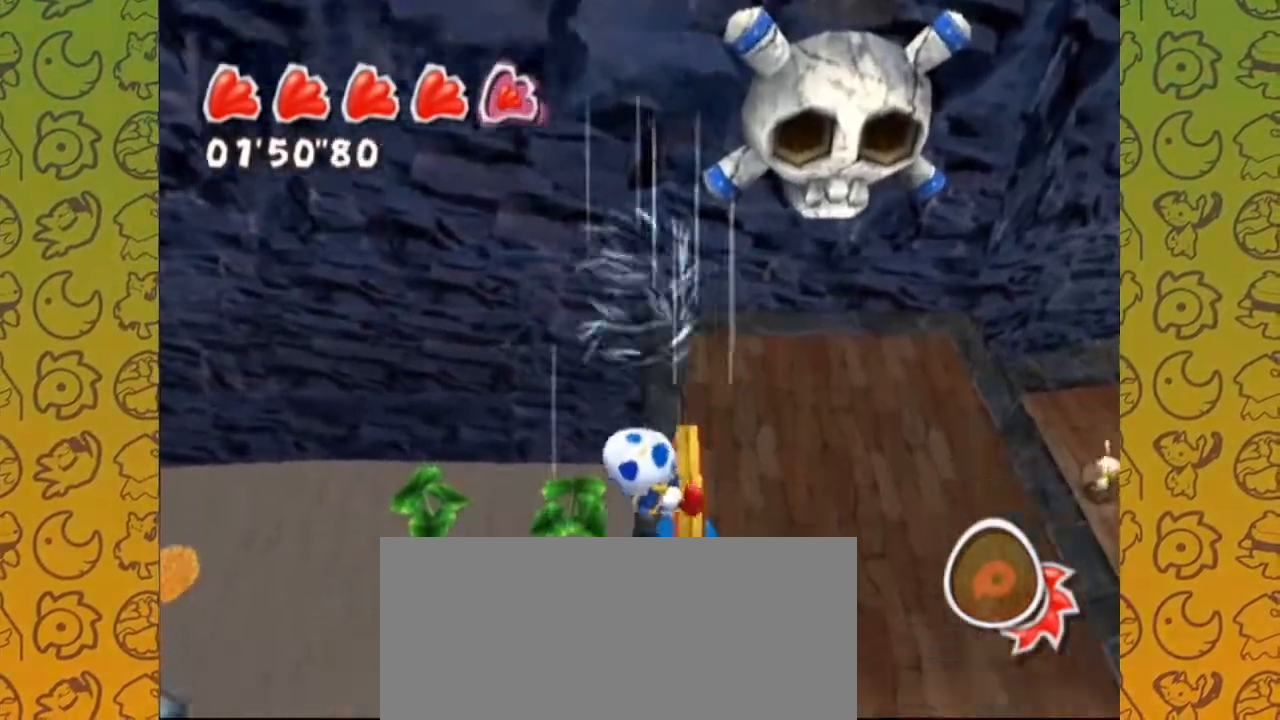
{"dt_ms": 500, "buttons": [], "left_stick": "up-left", "right_stick": "center", "events": [[200, "Y", "down"], [200, "left_stick", "up-left"], [233, "Y", "up"], [250, "X", "down"], [300, "X", "up"], [333, "X", "down"], [400, "X", "up"]]}
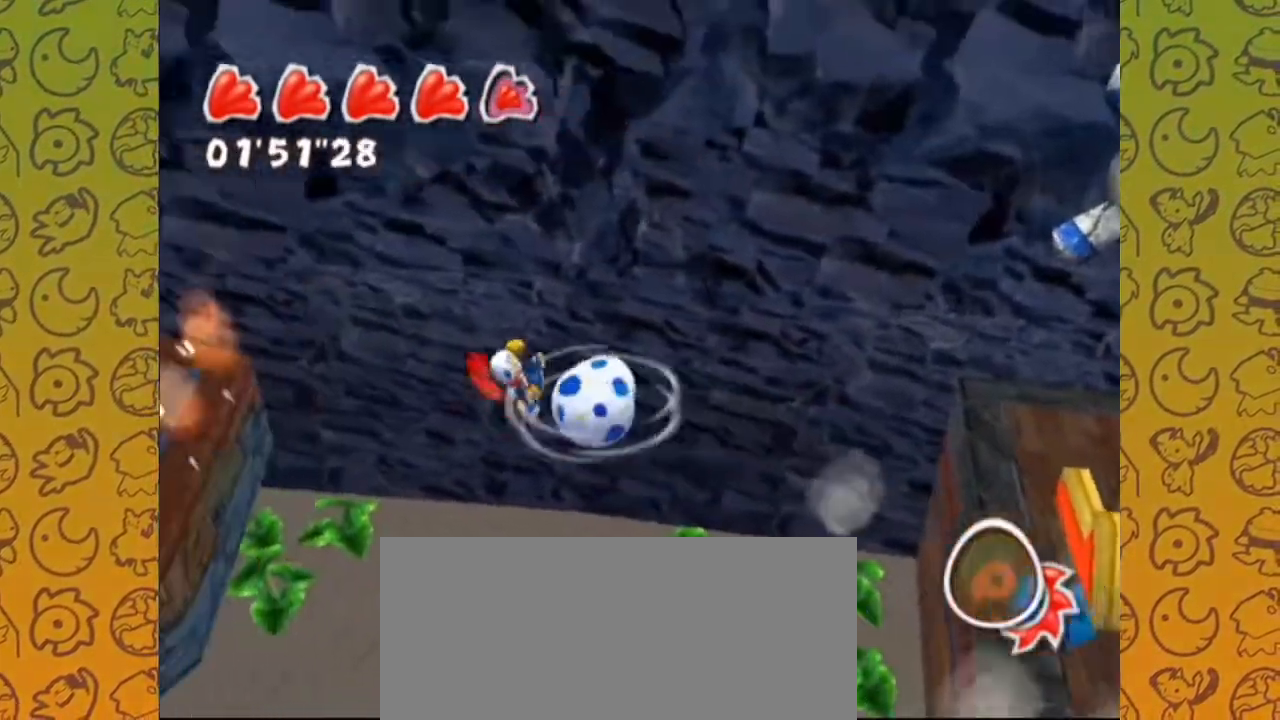
{"dt_ms": 500, "buttons": [], "left_stick": "up-right", "right_stick": "center", "events": [[417, "left_stick", "up-right"]]}
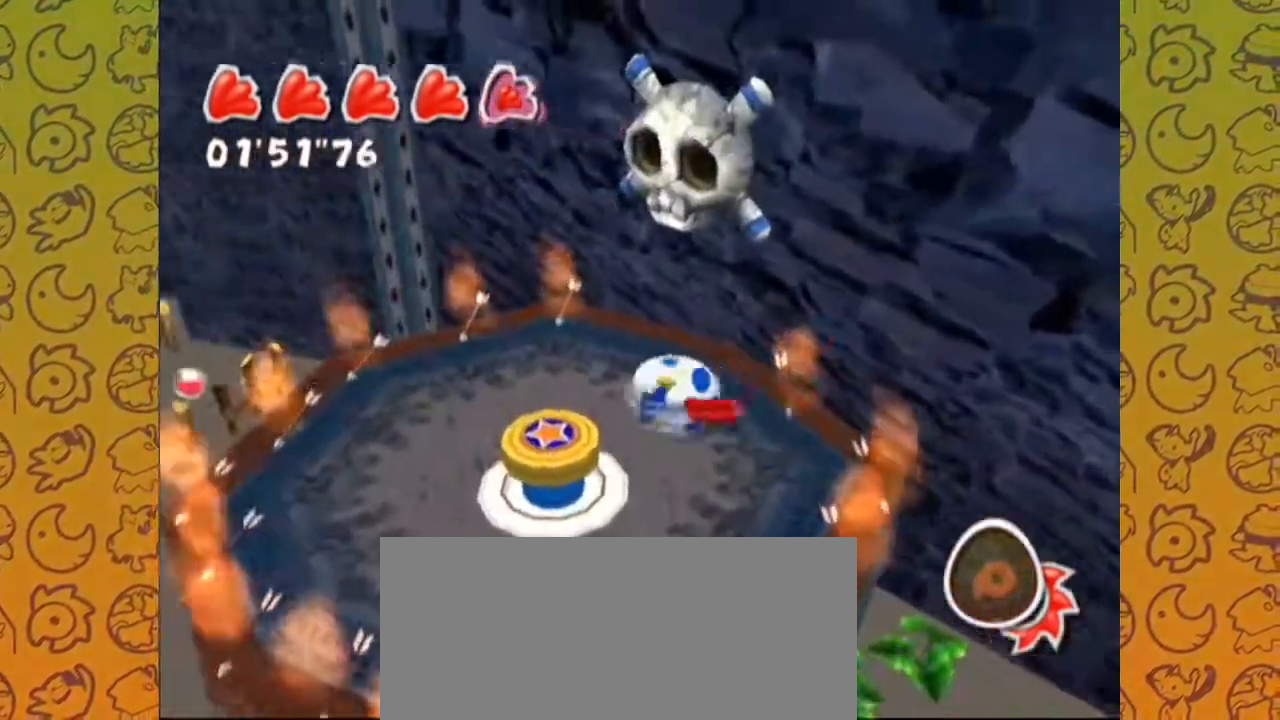
{"dt_ms": 500, "buttons": [], "left_stick": "up-right", "right_stick": "center", "events": [[183, "A", "down"], [300, "X", "down"], [367, "A", "up"], [417, "X", "up"]]}
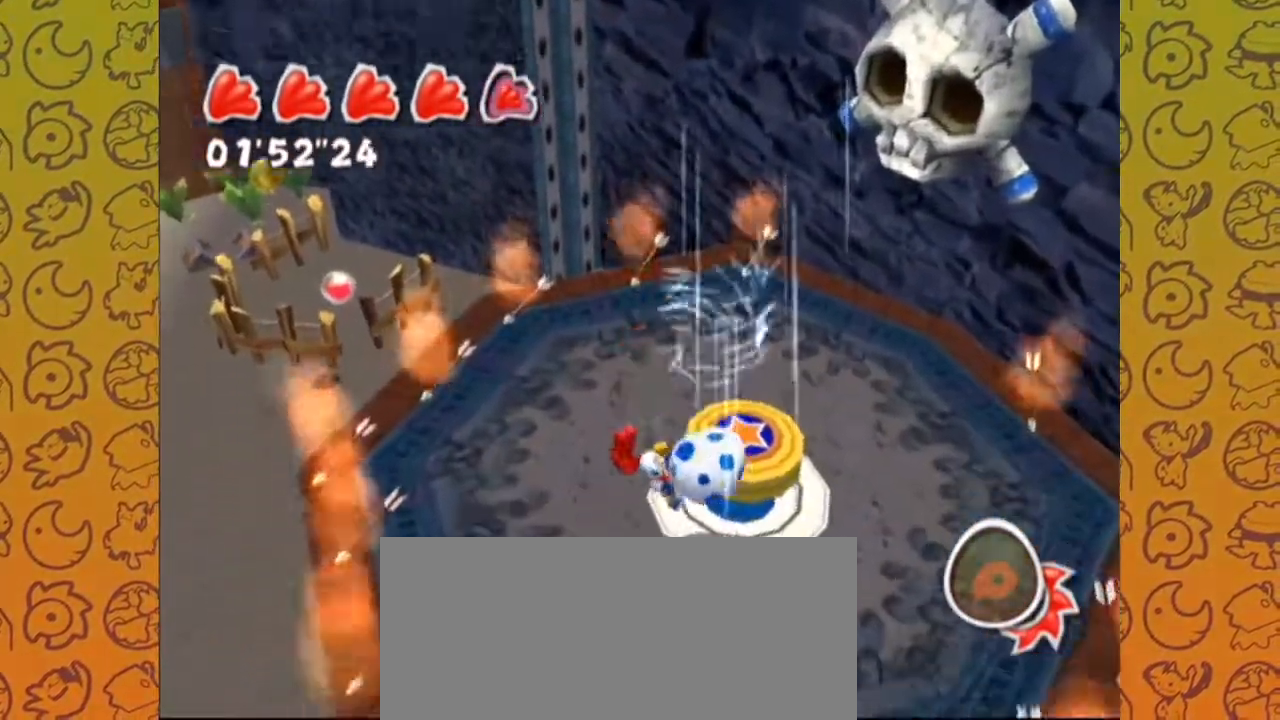
{"dt_ms": 1000, "buttons": [], "left_stick": "left", "right_stick": "up-right"}
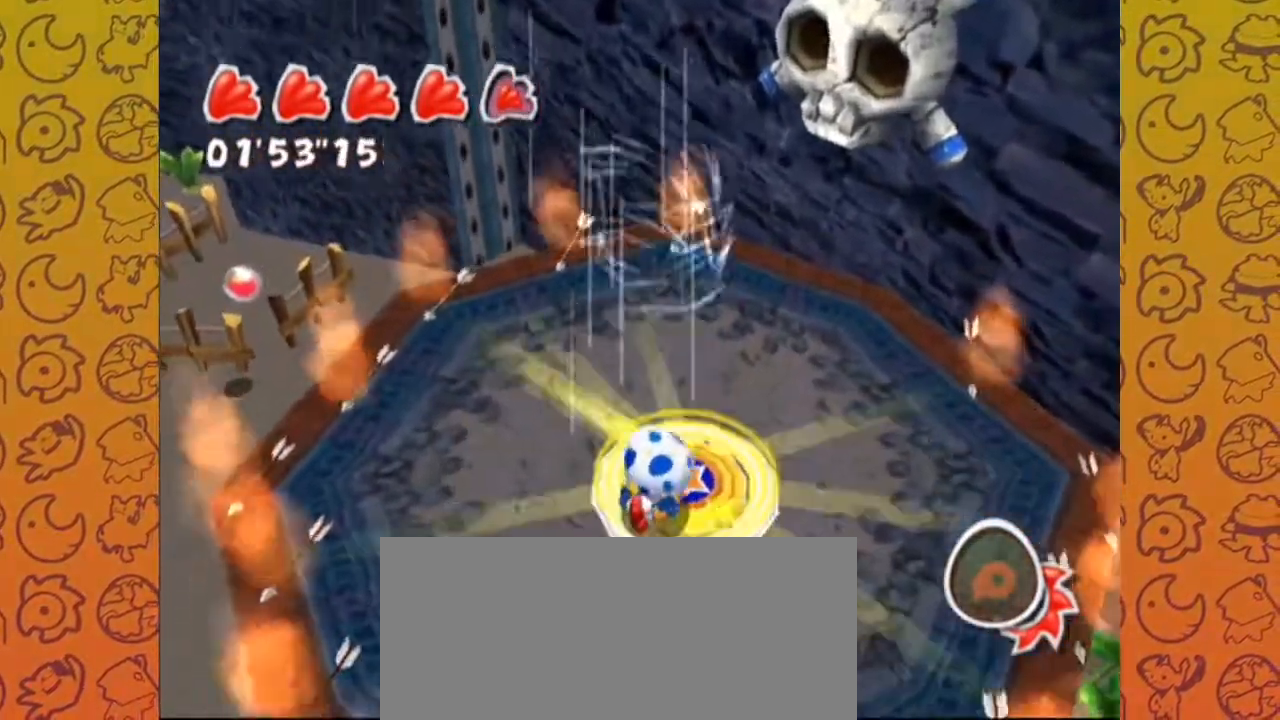
{"dt_ms": 1000, "buttons": [], "left_stick": "center", "right_stick": "right"}
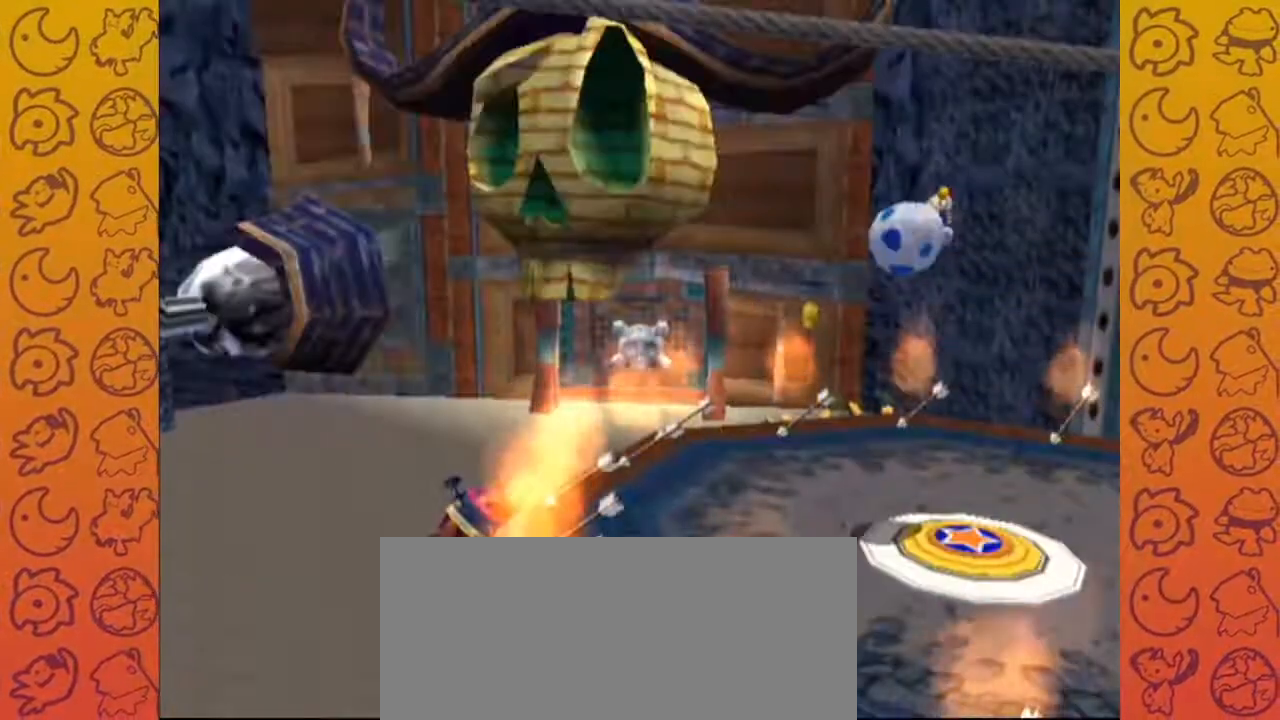
{"dt_ms": 500, "buttons": [], "left_stick": "center", "right_stick": "center", "events": [[50, "right_stick", "up-left"], [200, "right_stick", "center"]]}
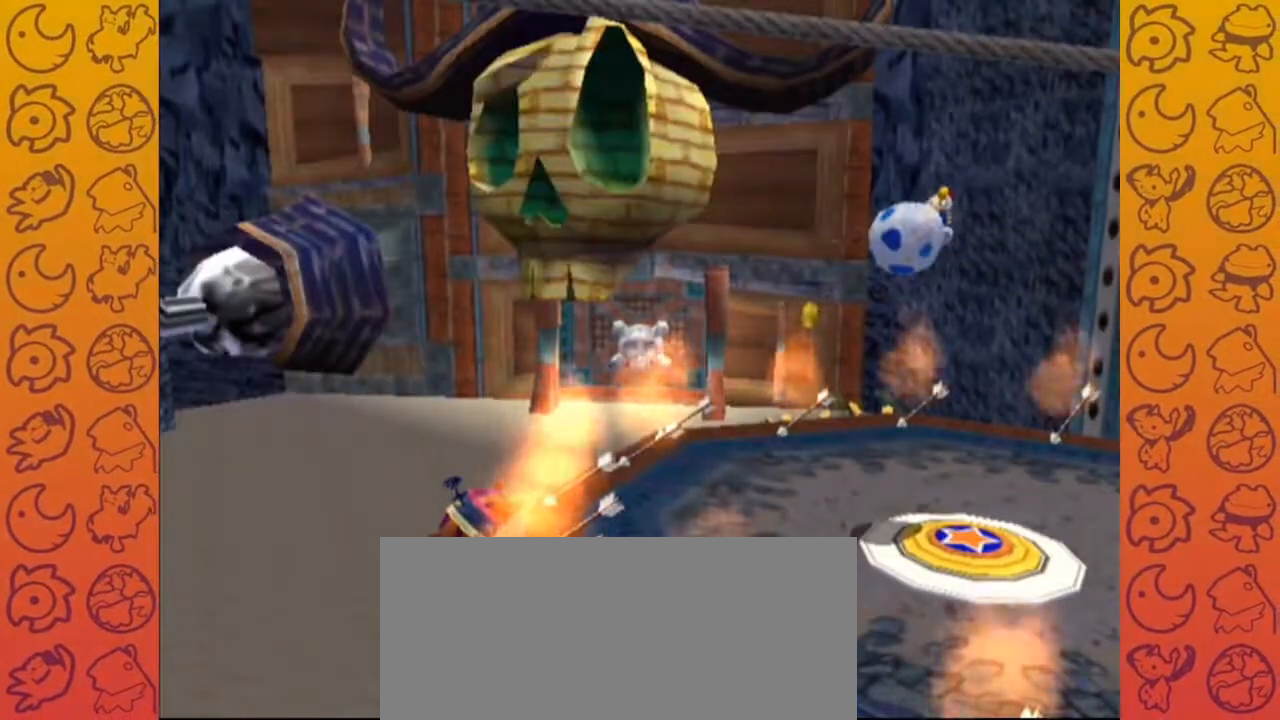
{"dt_ms": 500, "buttons": [], "left_stick": "center", "right_stick": "down-right", "events": [[33, "right_stick", "up-left"], [117, "right_stick", "right"], [217, "right_stick", "up"], [267, "right_stick", "left"], [367, "right_stick", "up-right"], [450, "right_stick", "down-left"], [500, "right_stick", "down-right"]]}
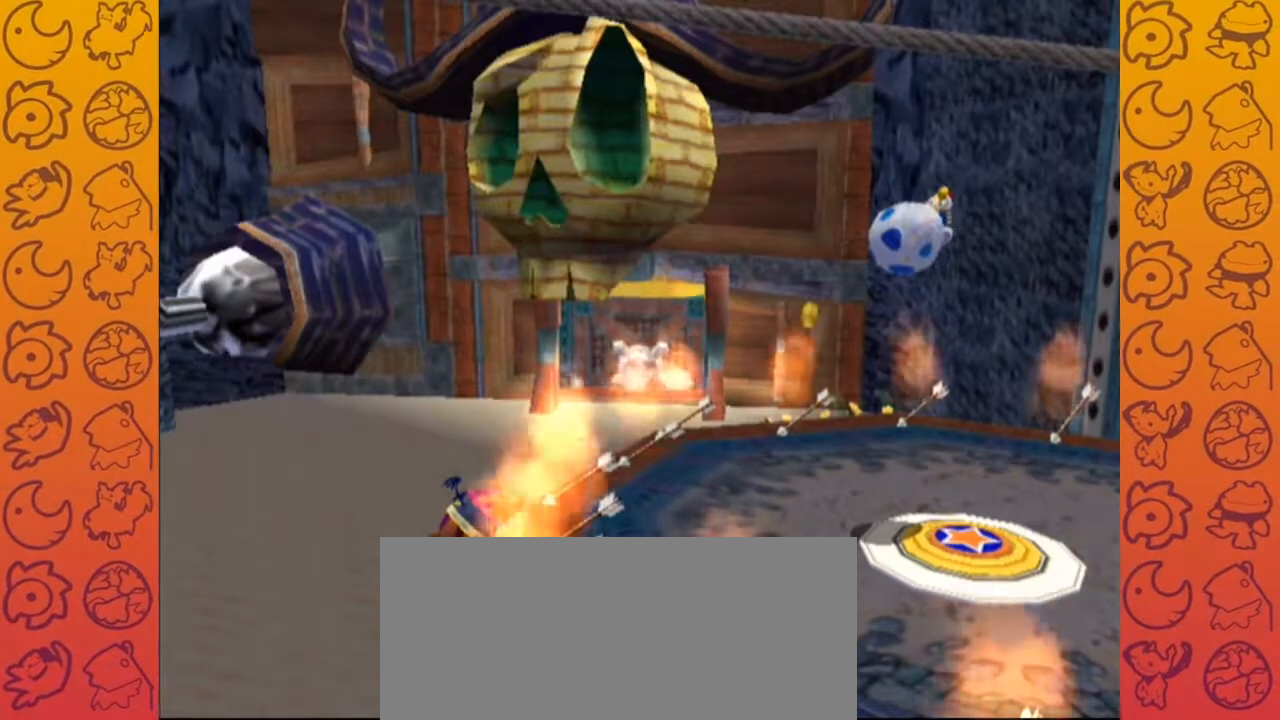
{"dt_ms": 500, "buttons": [], "left_stick": "center", "right_stick": "center", "events": [[33, "right_stick", "up-right"], [83, "right_stick", "up-left"], [133, "right_stick", "down-left"], [217, "right_stick", "up-right"], [267, "right_stick", "up-left"], [467, "right_stick", "center"]]}
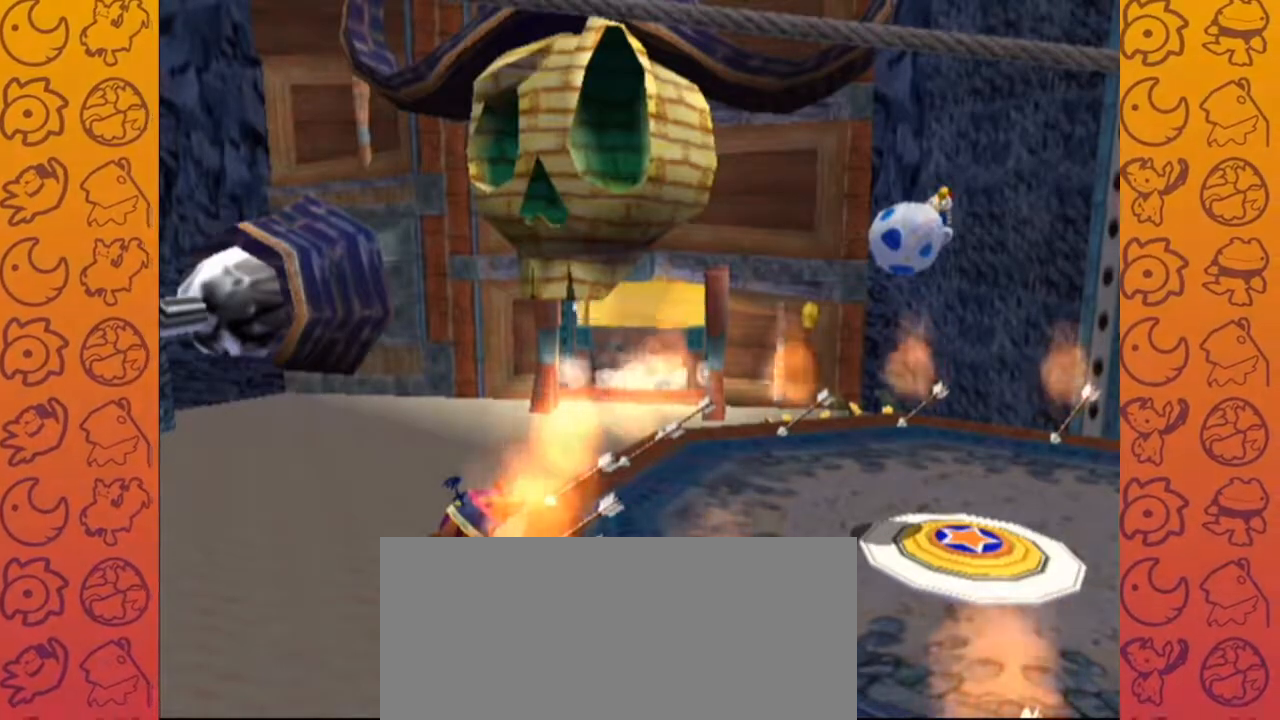
{"dt_ms": 500, "buttons": [], "left_stick": "center", "right_stick": "center", "events": []}
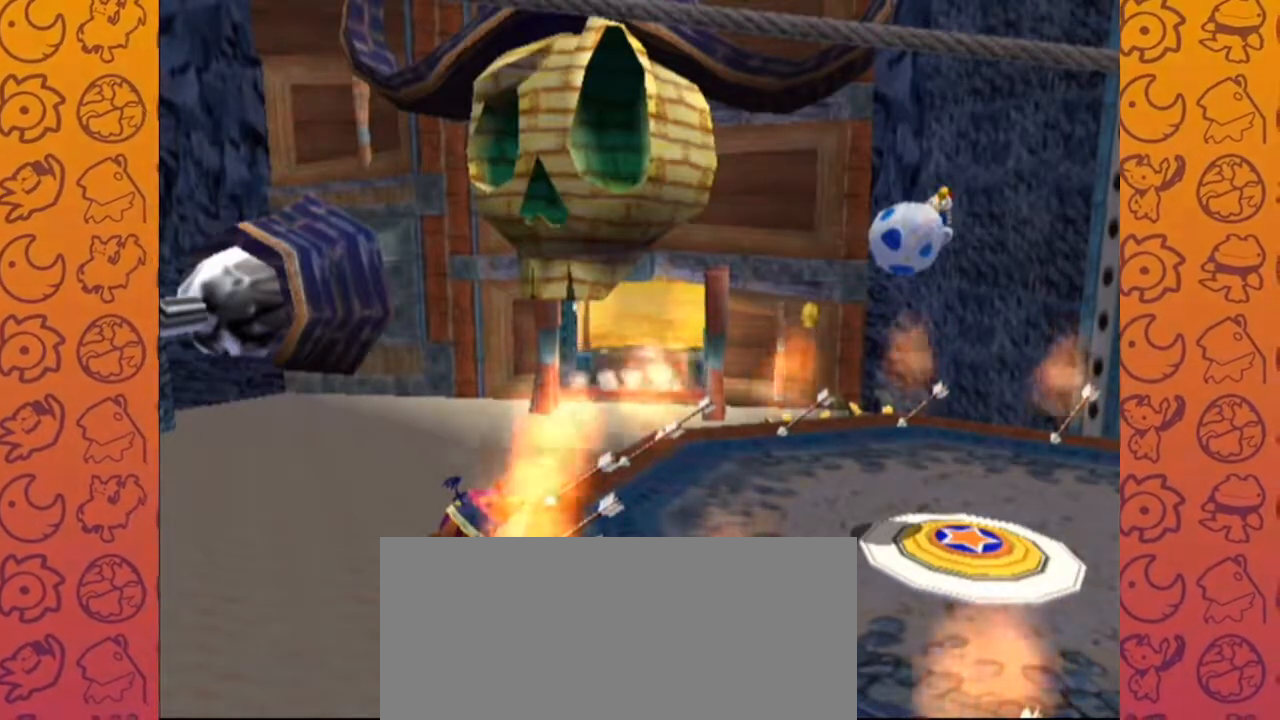
{"dt_ms": 500, "buttons": [], "left_stick": "center", "right_stick": "center", "events": []}
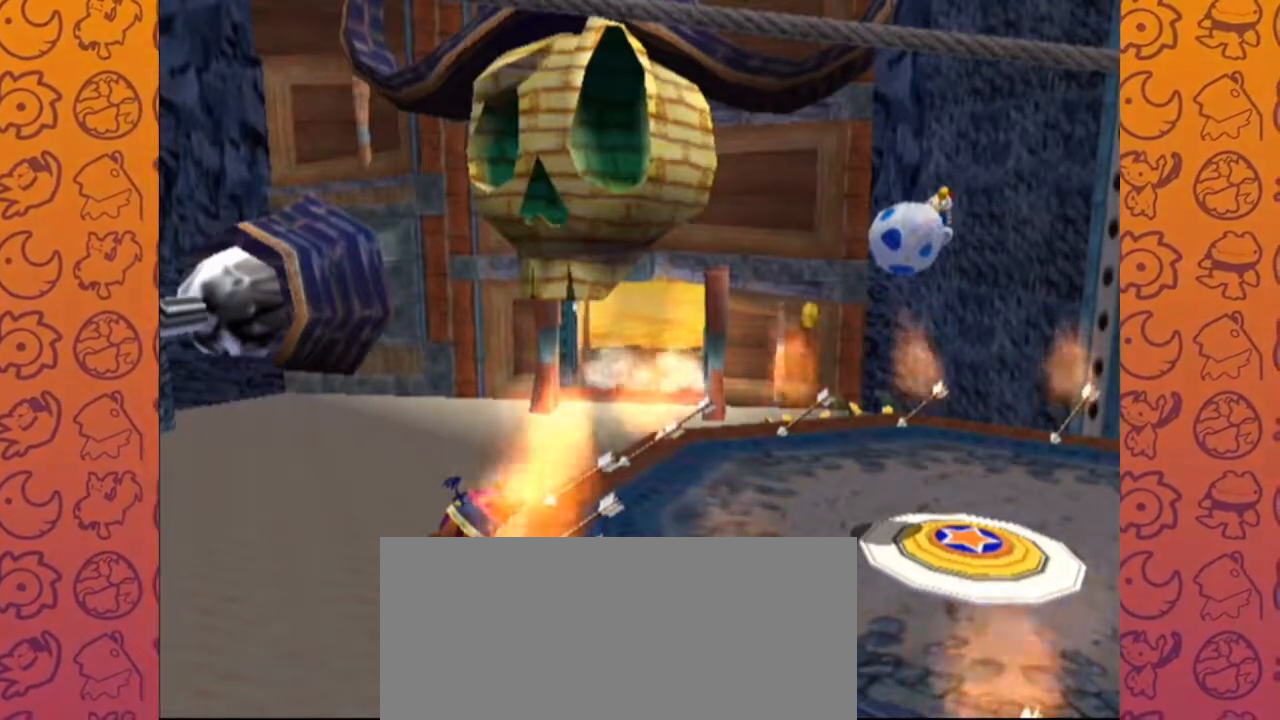
{"dt_ms": 1000, "buttons": [], "left_stick": "center", "right_stick": "center", "events": [[617, "X", "down"], [650, "Y", "down"], [700, "Y", "up"], [767, "A", "down"], [883, "A", "up"], [900, "X", "up"]]}
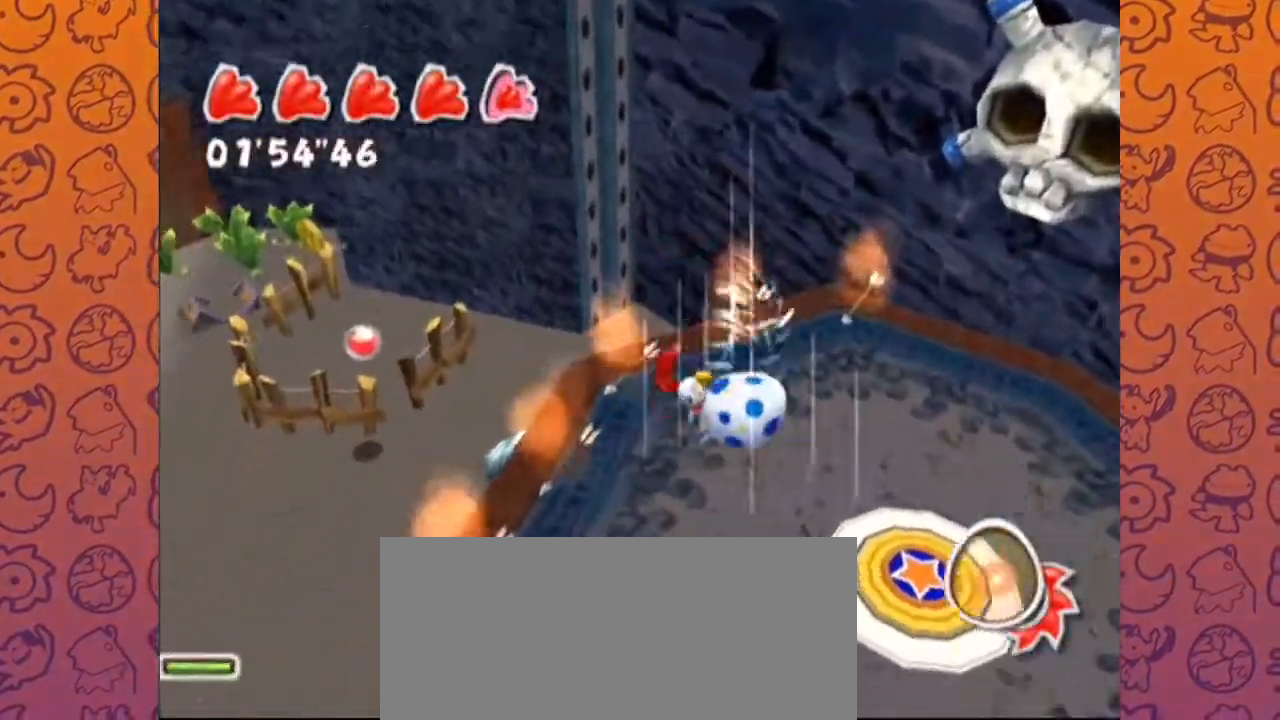
{"dt_ms": 500, "buttons": [], "left_stick": "center", "right_stick": "right", "events": [[67, "right_stick", "right"], [267, "Y", "down"], [317, "Y", "up"]]}
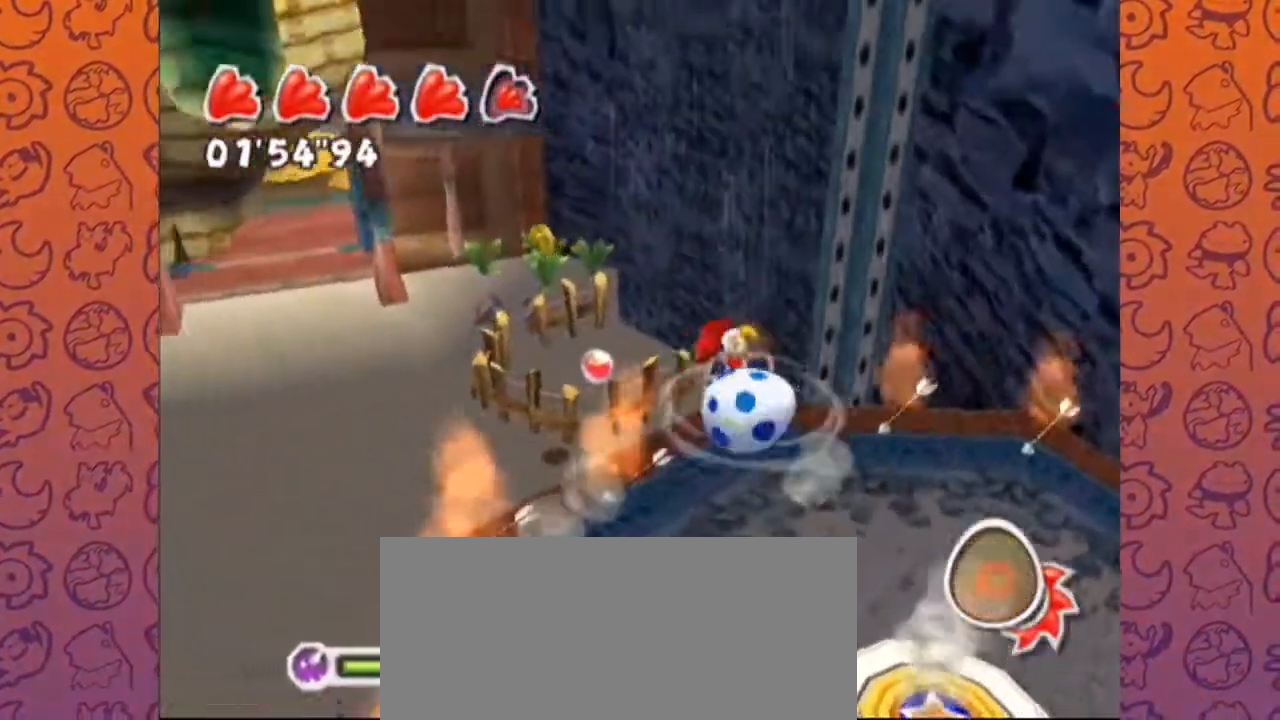
{"dt_ms": 500, "buttons": [], "left_stick": "center", "right_stick": "right", "events": []}
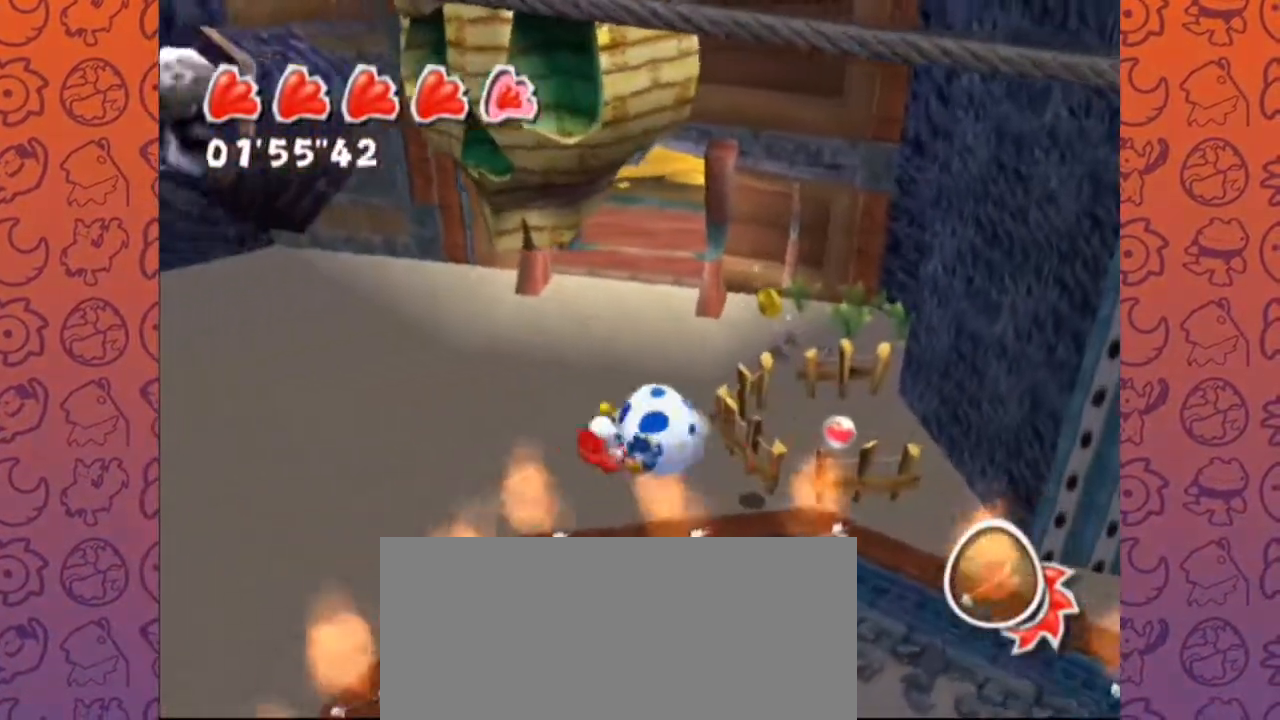
{"dt_ms": 500, "buttons": [], "left_stick": "center", "right_stick": "right", "events": [[267, "A", "down"], [483, "A", "up"]]}
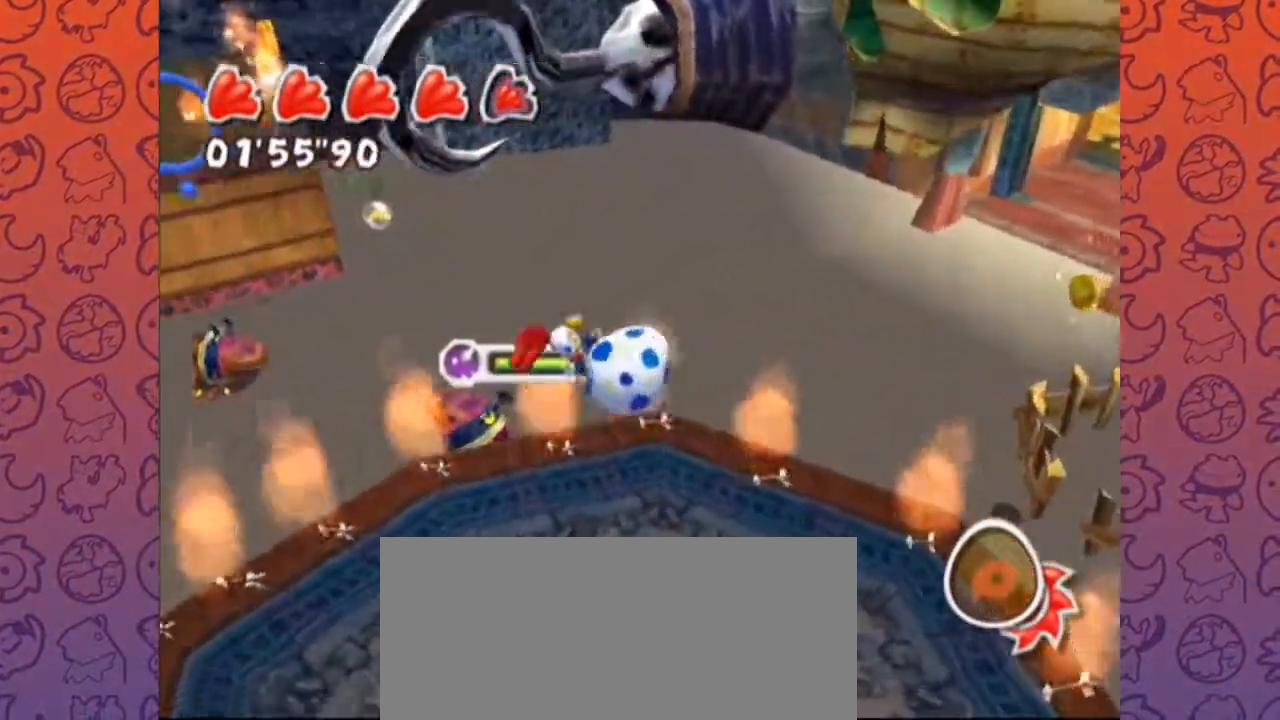
{"dt_ms": 1000, "buttons": [], "left_stick": "center", "right_stick": "center"}
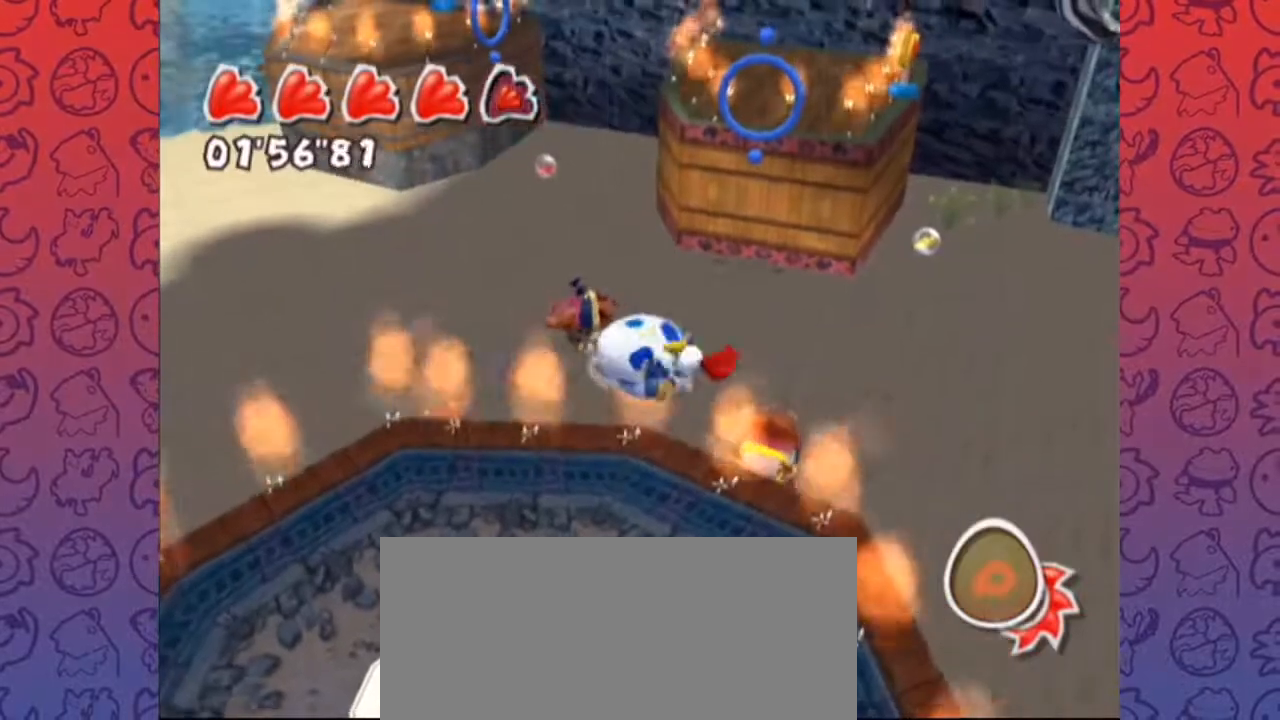
{"dt_ms": 500, "buttons": [], "left_stick": "center", "right_stick": "center", "events": []}
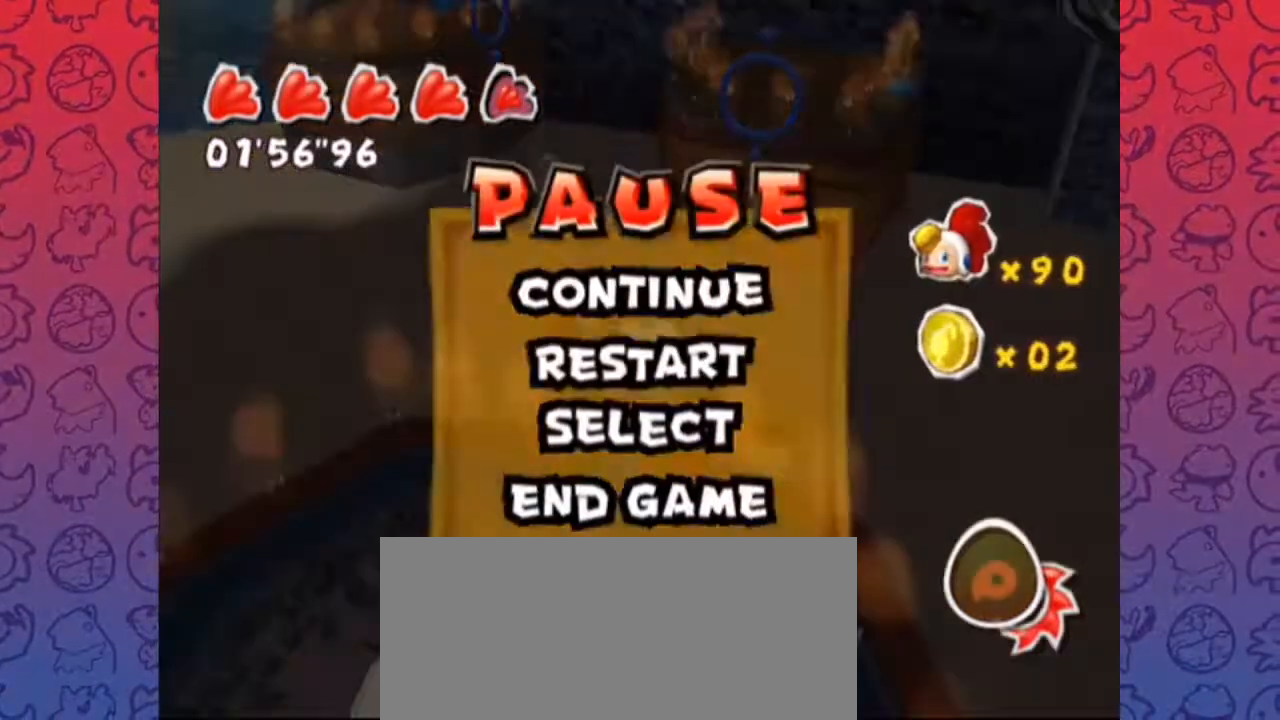
{"dt_ms": 500, "buttons": [], "left_stick": "center", "right_stick": "up", "events": [[100, "right_stick", "right"], [183, "right_stick", "up-left"], [233, "right_stick", "down"], [300, "right_stick", "right"], [367, "right_stick", "left"], [483, "right_stick", "up"]]}
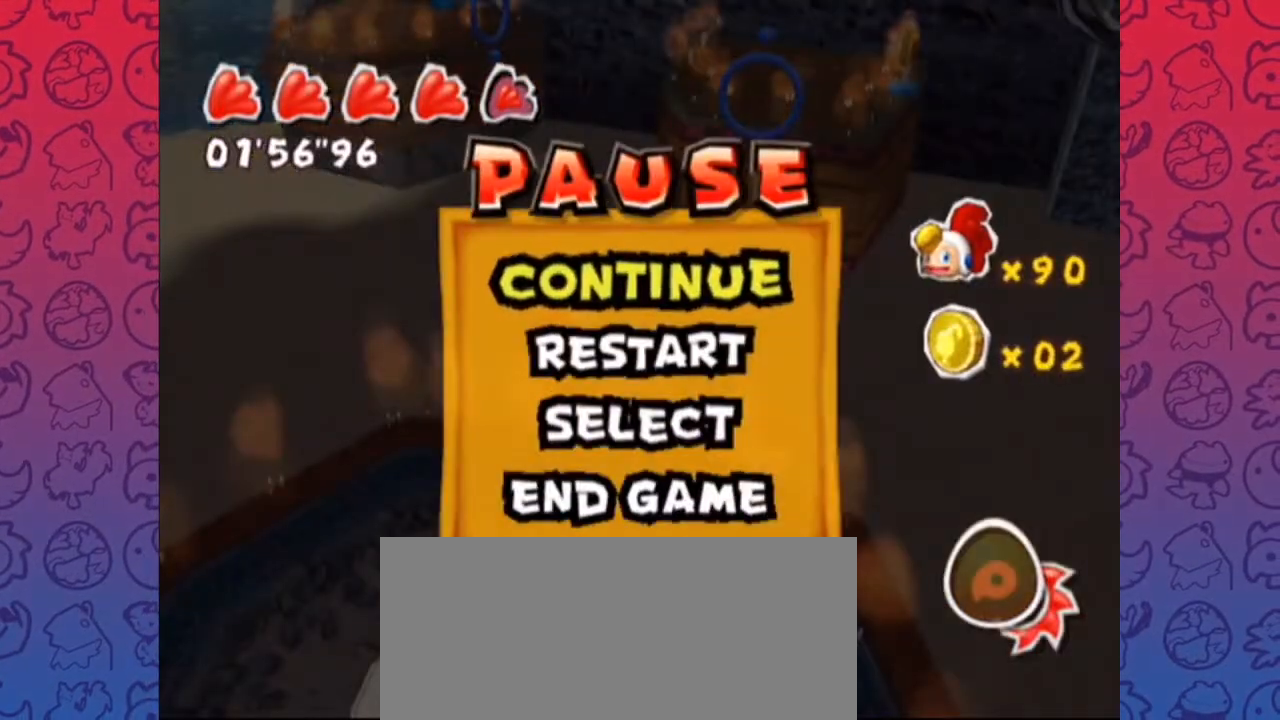
{"dt_ms": 500, "buttons": [], "left_stick": "center", "right_stick": "center", "events": [[17, "right_stick", "up-left"], [200, "right_stick", "center"]]}